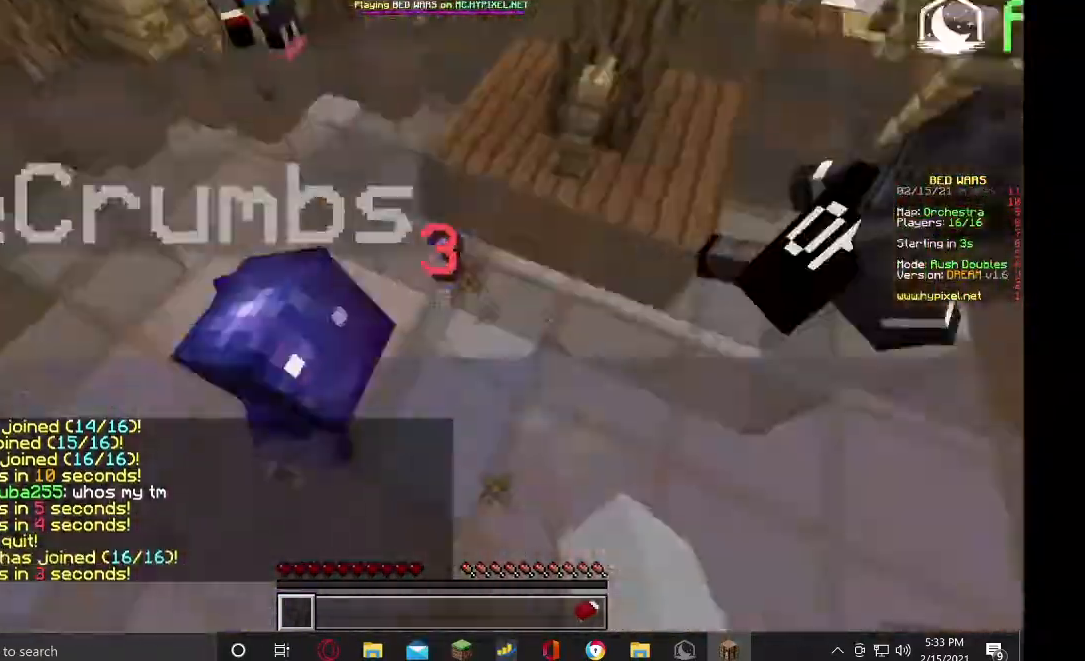
Gameplay with keyboard and mouse; each line is a JSON object with the keys and mouse buttons held at the frame after it. "events" lists presses ("down") and releases ("up") of "a", "d", "s", "w", "mouse_left" and "mouse_right" between this image and that frame as [ms after this image, input, new state], when the widget could be followed in between. "mouse_left", "mouse_right" = the "left", "right" buttons of the "mouse" list. No other keys are recorded. Fast repeated clicks can show as one long hold. Mouse movement is not recorded.
{"keys": ["d", "w"], "mouse": ["left"], "events": [[167, "d", "down"]]}
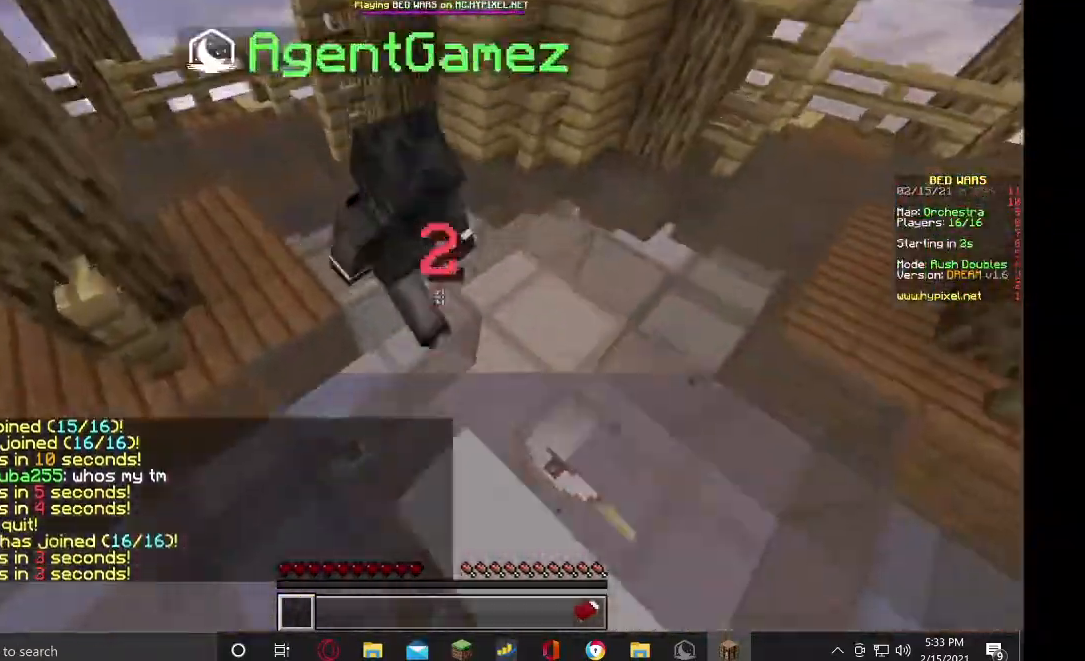
{"keys": ["d", "s"], "mouse": ["left"], "events": [[100, "w", "up"], [367, "s", "down"]]}
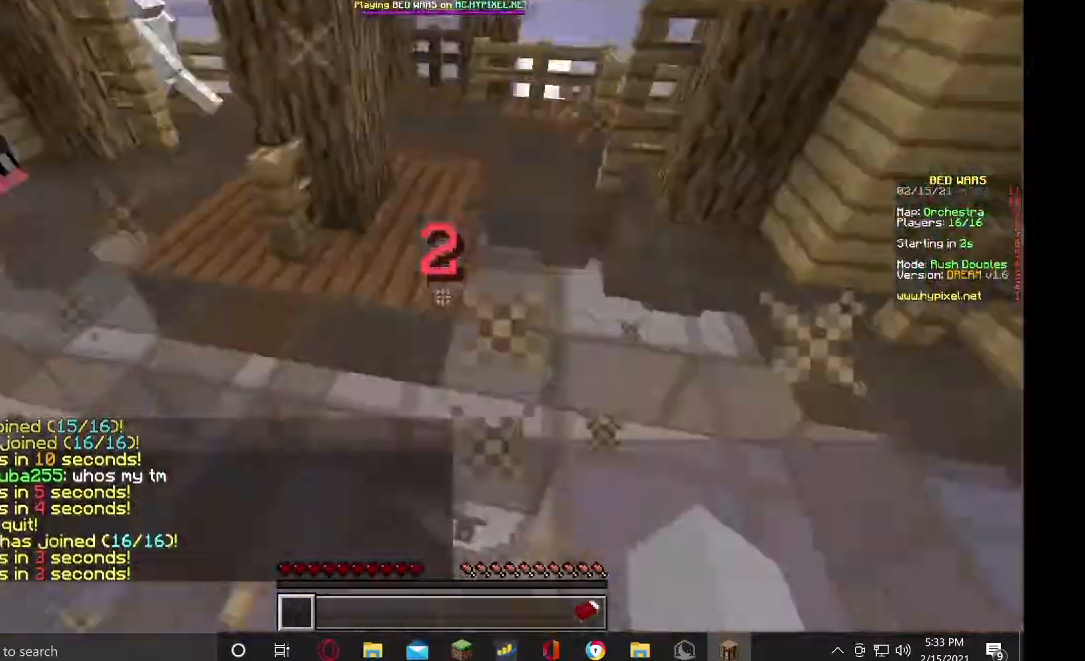
{"keys": ["a", "s"], "mouse": ["left"], "events": [[200, "a", "down"], [200, "d", "up"]]}
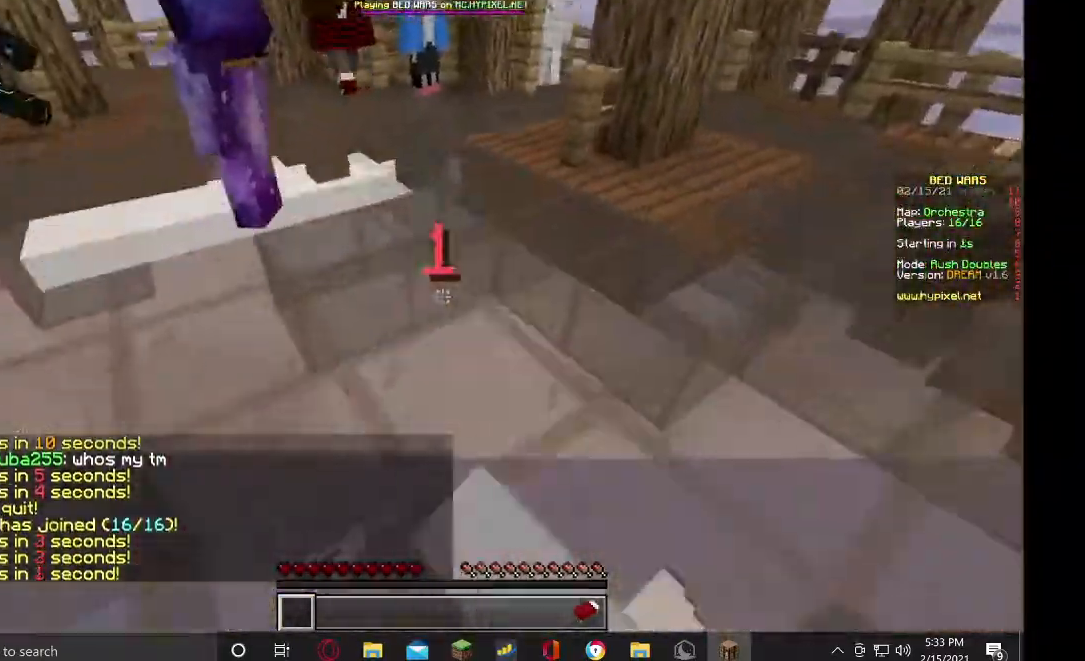
{"keys": [], "mouse": ["left"], "events": [[100, "mouse_left", "up"], [233, "a", "up"], [267, "mouse_left", "down"], [433, "mouse_left", "up"], [500, "mouse_left", "down"], [500, "s", "up"]]}
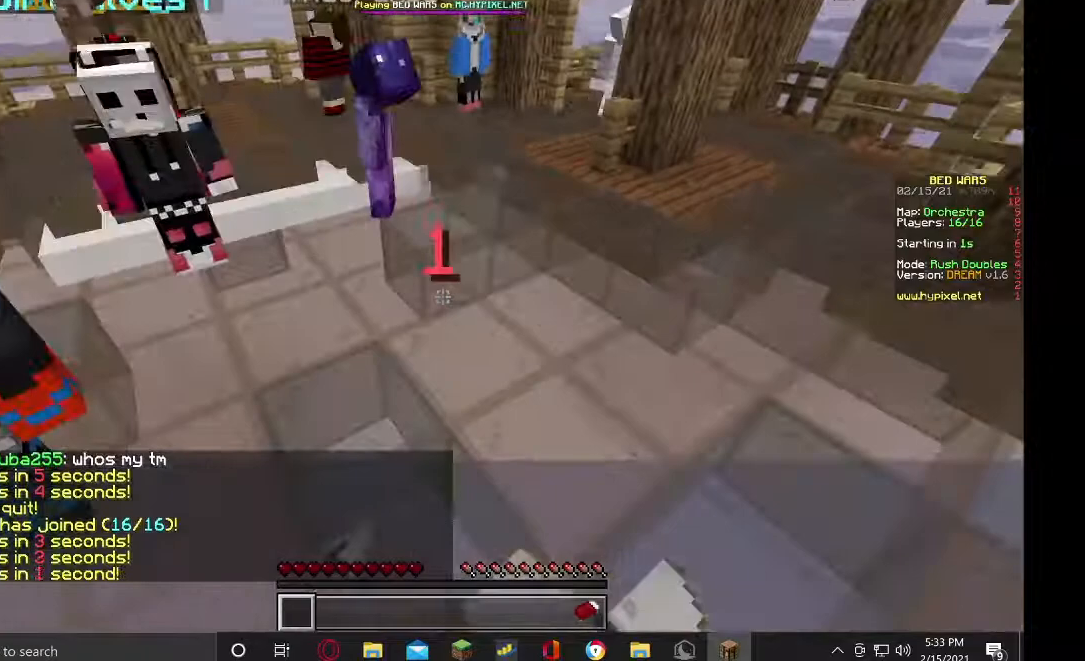
{"keys": [], "mouse": []}
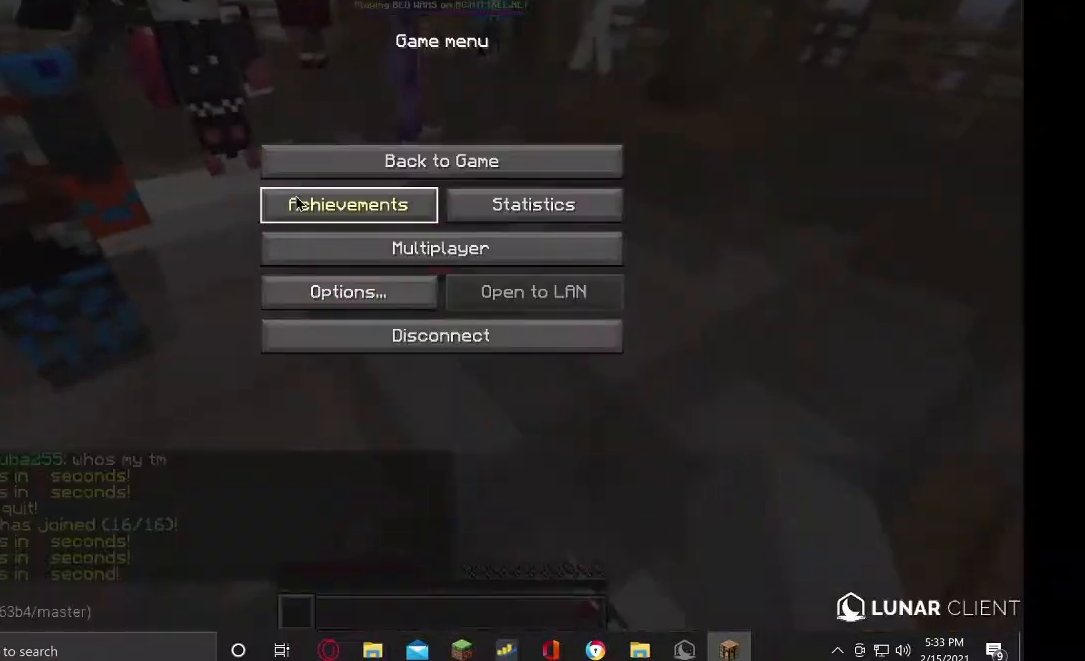
{"keys": [], "mouse": [], "events": []}
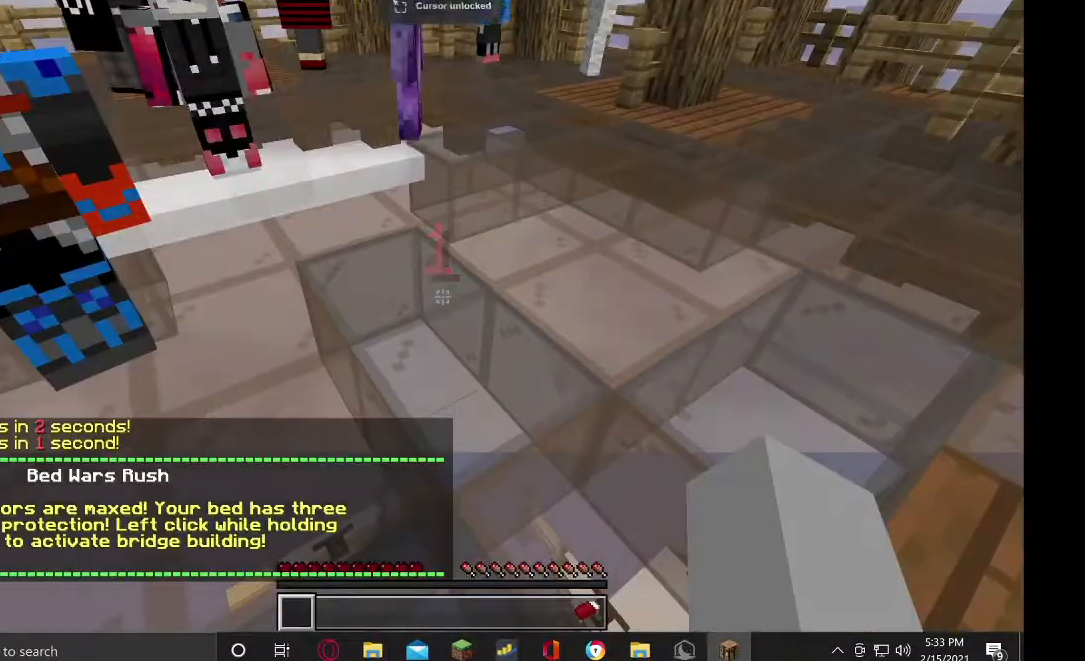
{"keys": [], "mouse": [], "events": []}
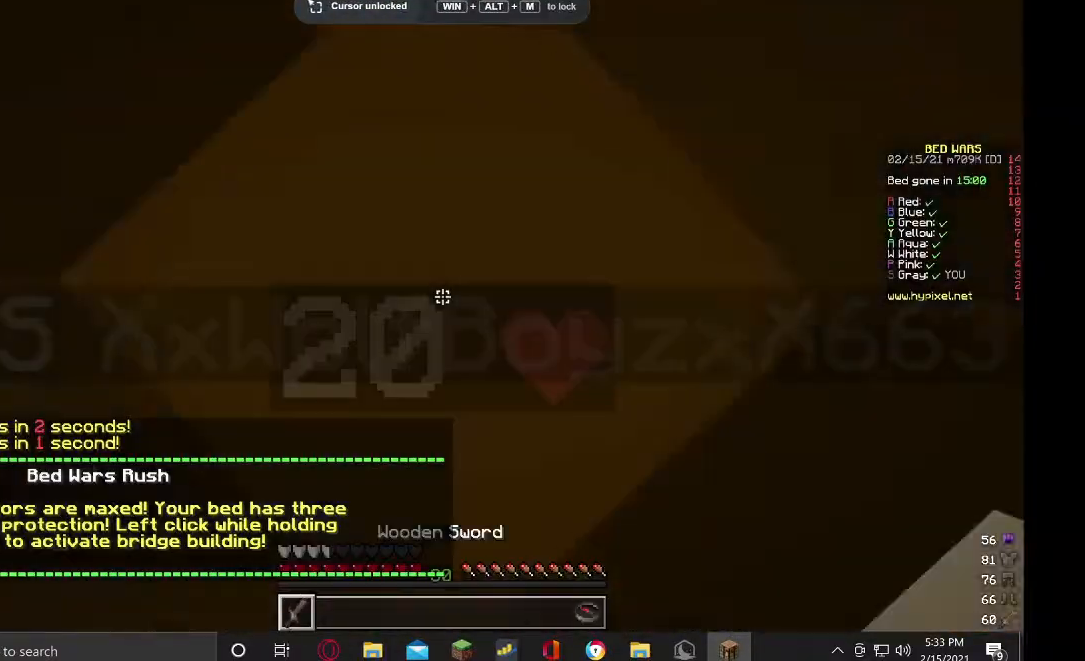
{"keys": [], "mouse": [], "events": []}
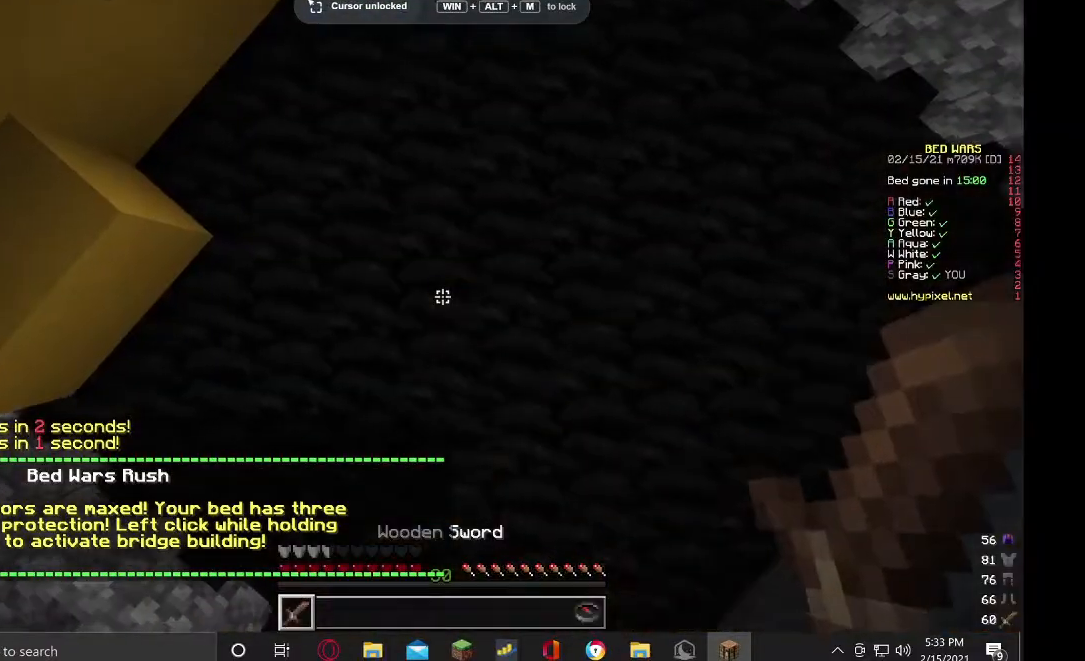
{"keys": [], "mouse": [], "events": [[167, "s", "down"], [300, "s", "up"]]}
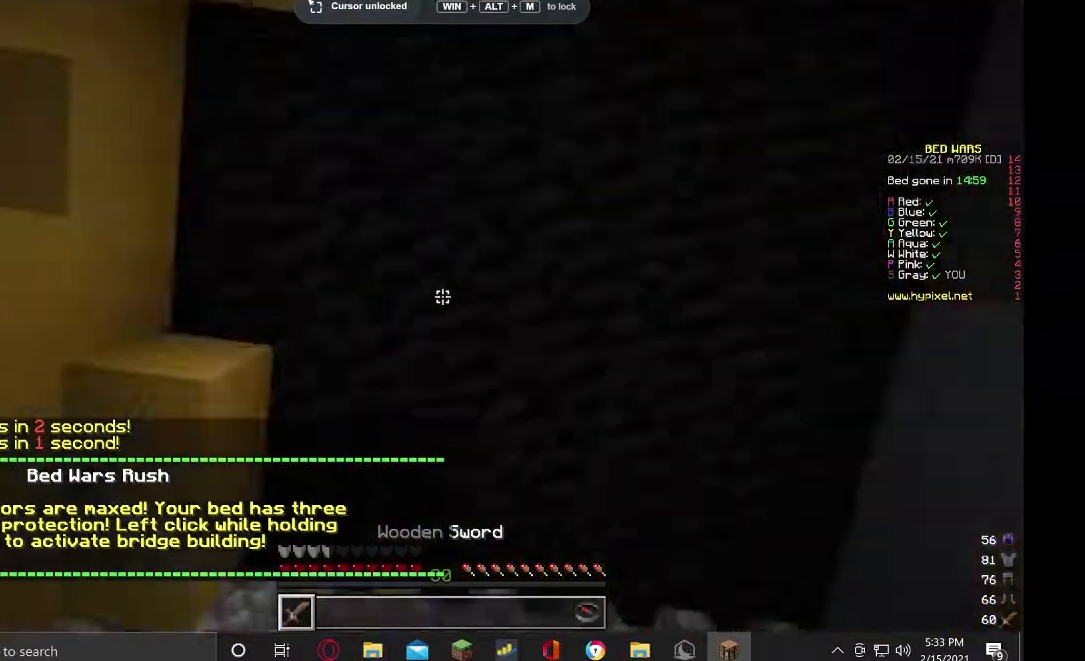
{"keys": ["s"], "mouse": [], "events": [[133, "s", "down"]]}
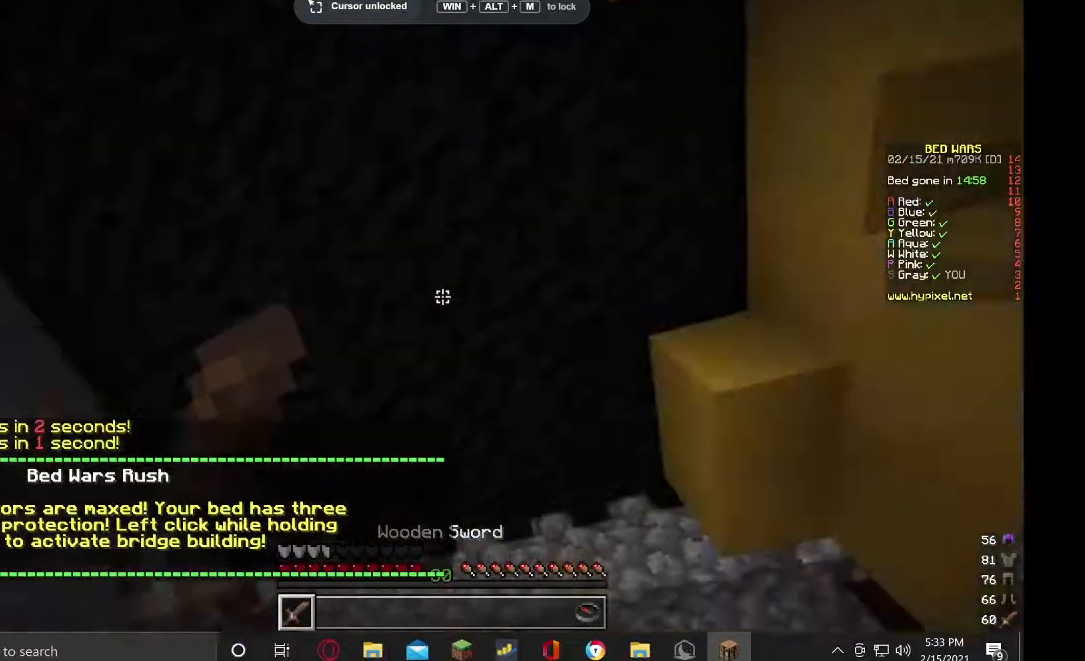
{"keys": [], "mouse": [], "events": [[33, "d", "down"], [200, "d", "up"], [500, "s", "up"]]}
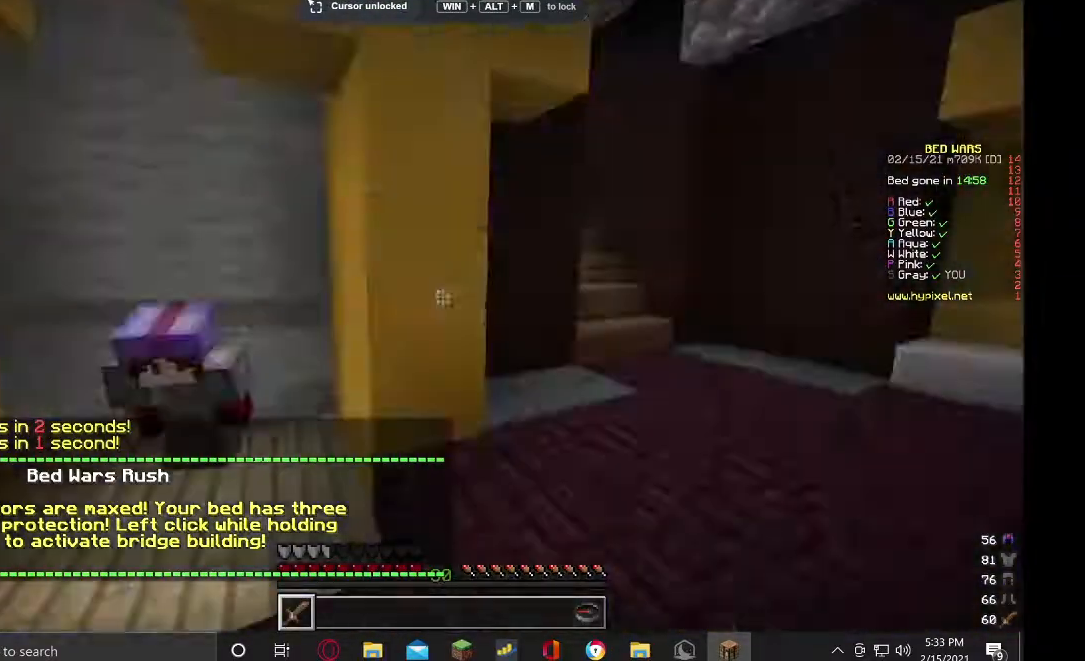
{"keys": [], "mouse": [], "events": []}
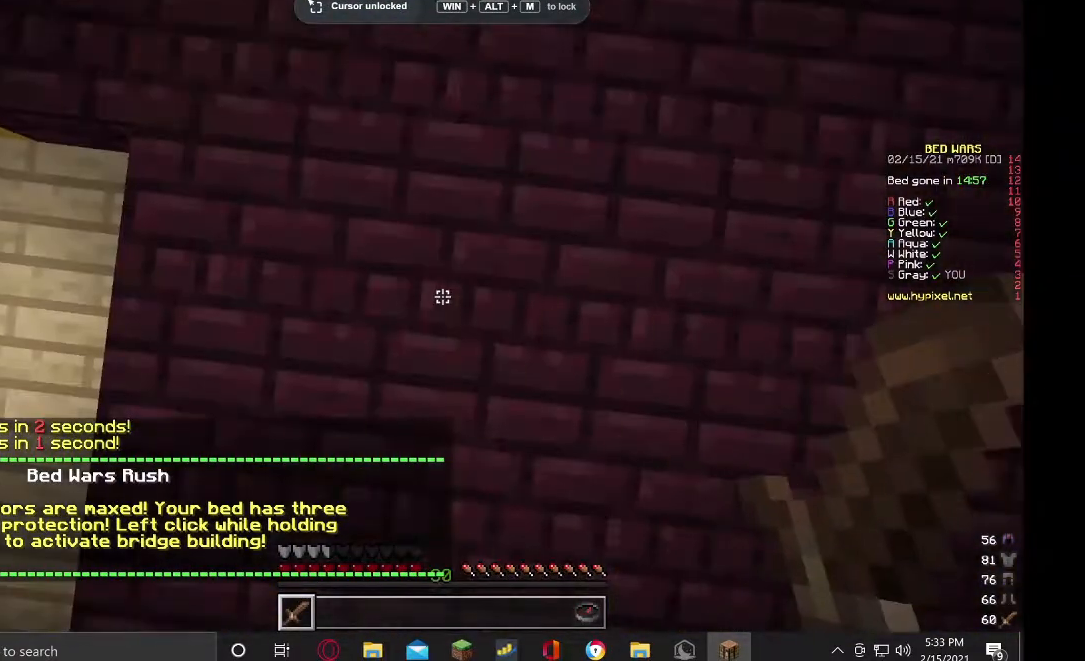
{"keys": ["w"], "mouse": [], "events": [[333, "w", "down"]]}
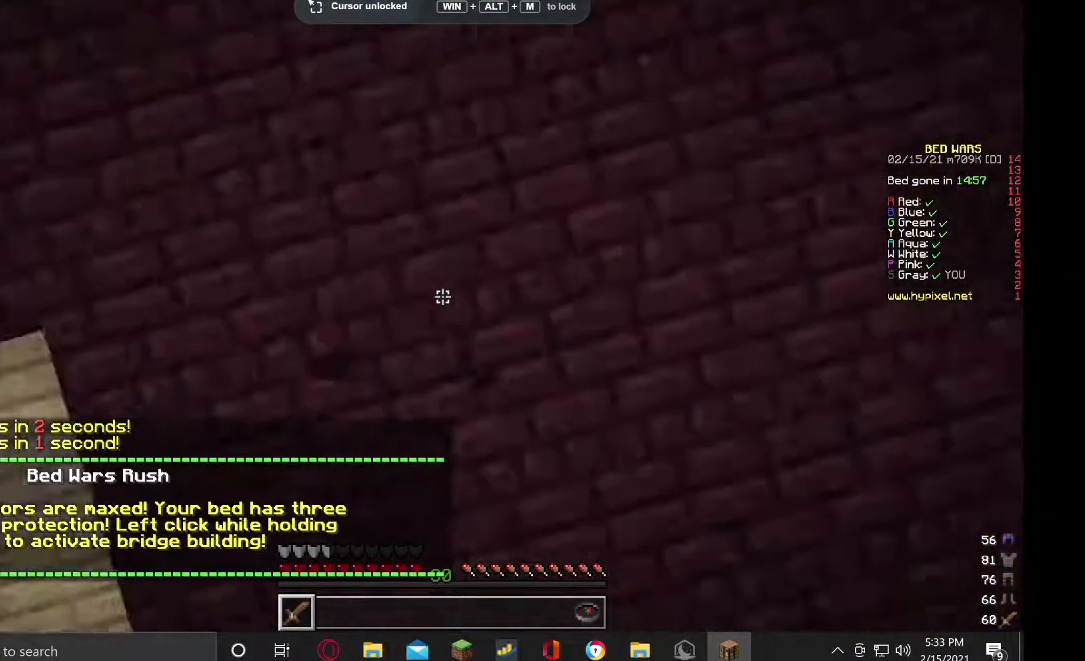
{"keys": ["s"], "mouse": [], "events": [[167, "w", "up"], [333, "s", "down"]]}
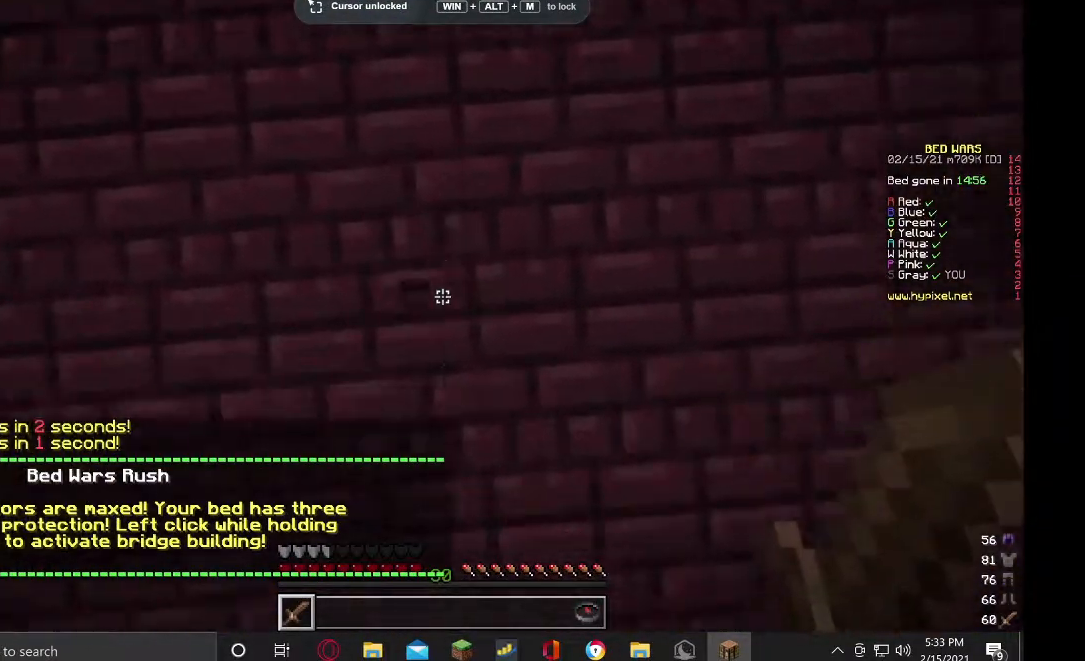
{"keys": ["s"], "mouse": [], "events": []}
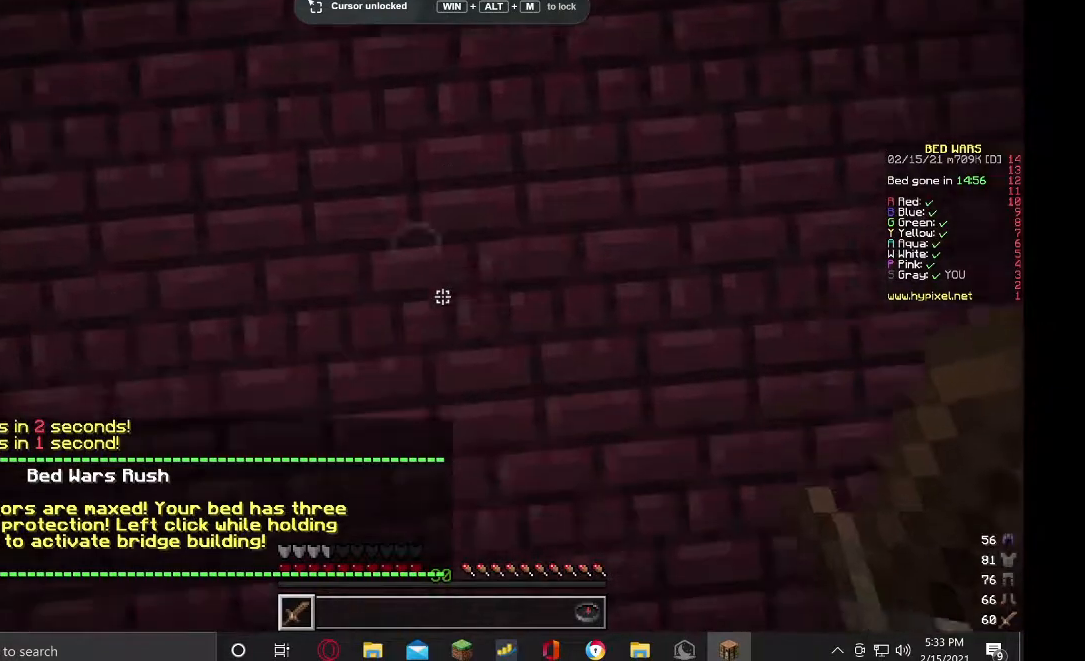
{"keys": ["s"], "mouse": [], "events": [[200, "d", "down"], [367, "d", "up"]]}
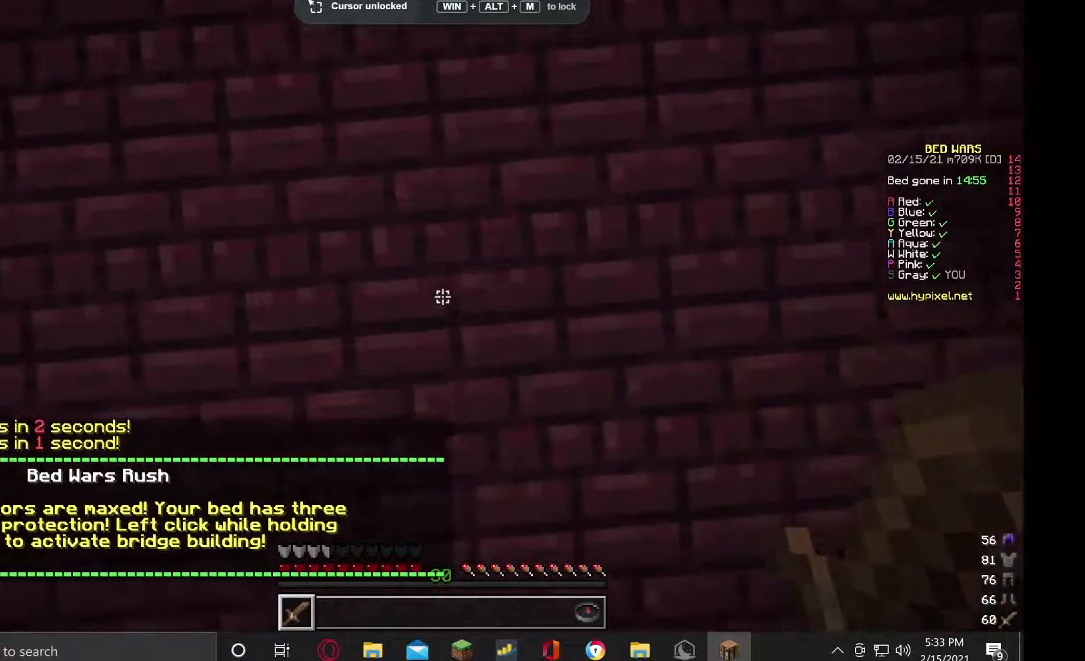
{"keys": ["s"], "mouse": [], "events": []}
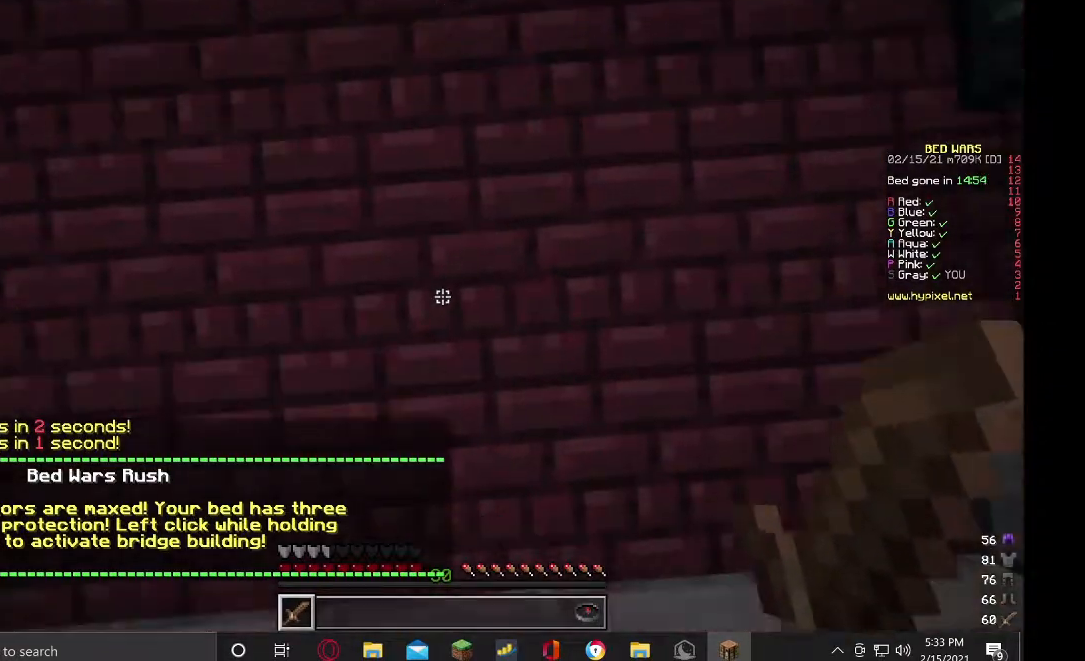
{"keys": ["d", "s"], "mouse": [], "events": [[400, "d", "down"]]}
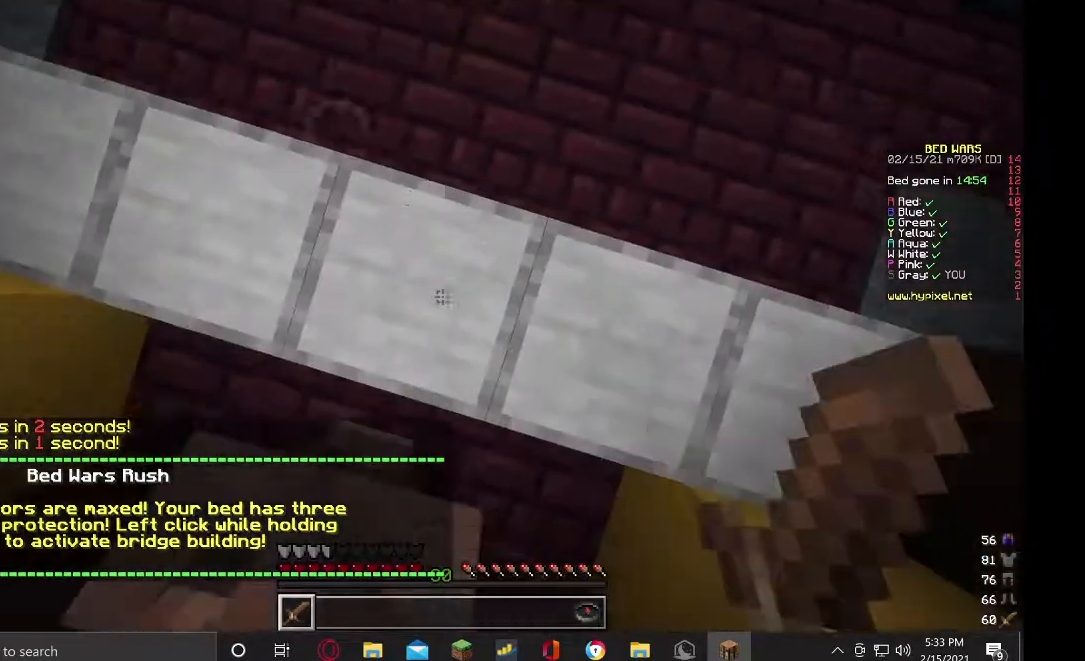
{"keys": [], "mouse": [], "events": [[67, "d", "up"], [367, "s", "up"]]}
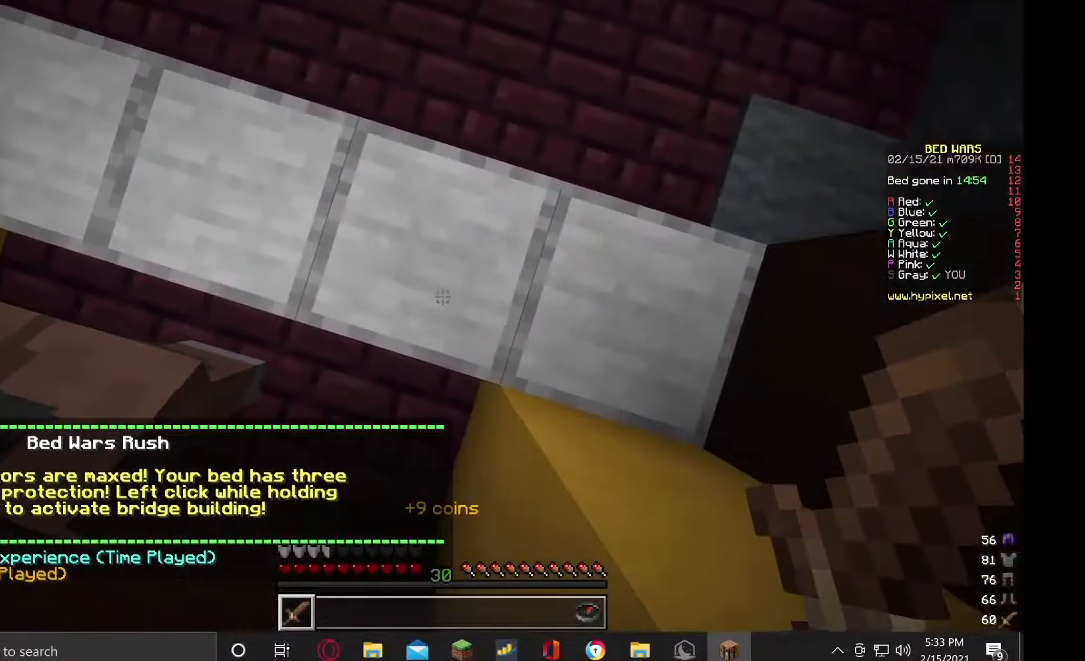
{"keys": ["w"], "mouse": [], "events": [[233, "w", "down"]]}
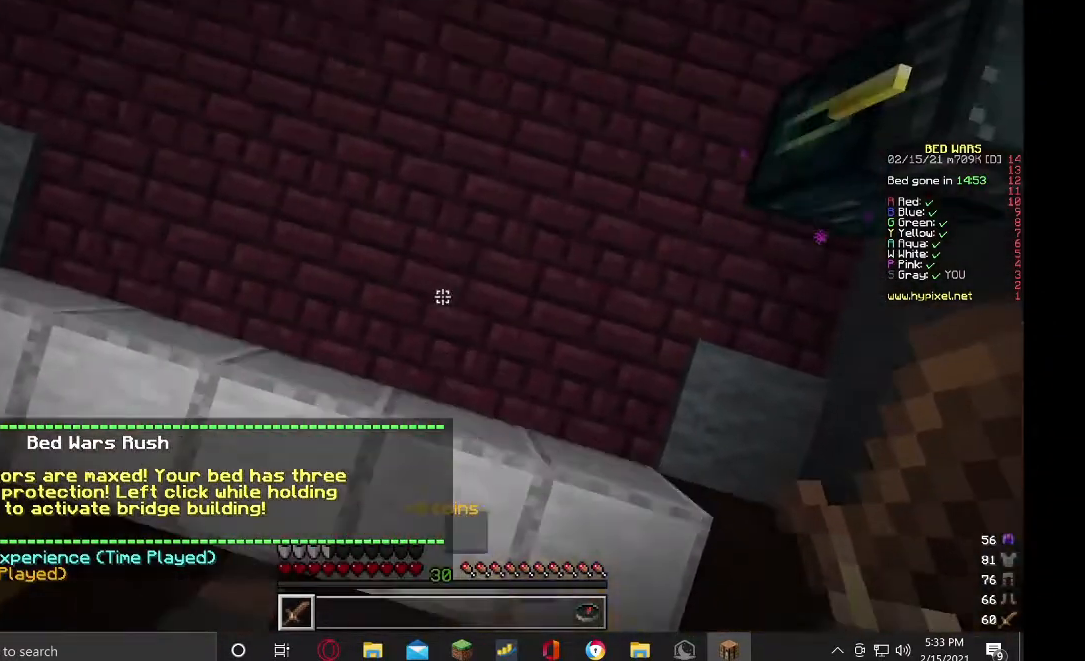
{"keys": ["d"], "mouse": [], "events": [[100, "d", "down"], [300, "w", "up"]]}
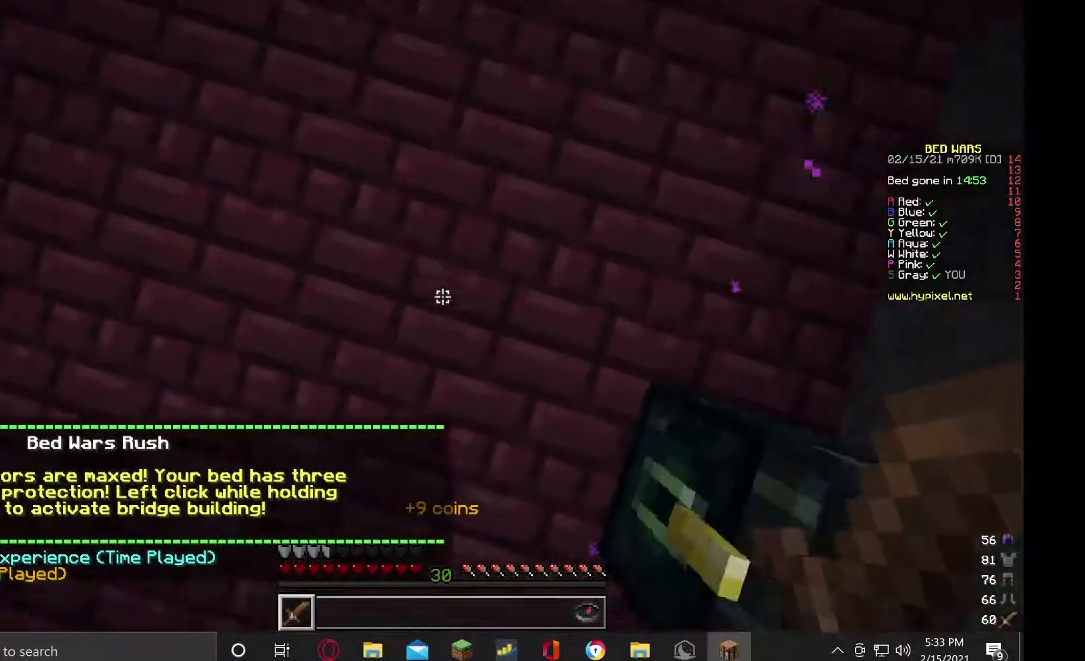
{"keys": ["d", "w"], "mouse": [], "events": [[100, "s", "down"], [233, "s", "up"], [467, "w", "down"]]}
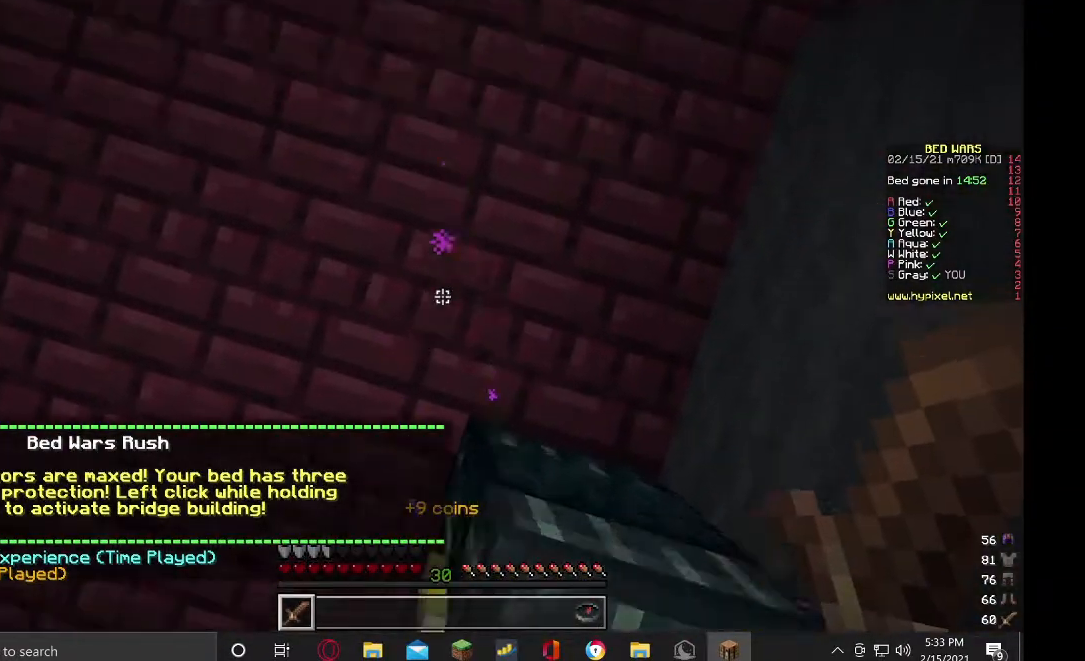
{"keys": ["d", "w"], "mouse": [], "events": []}
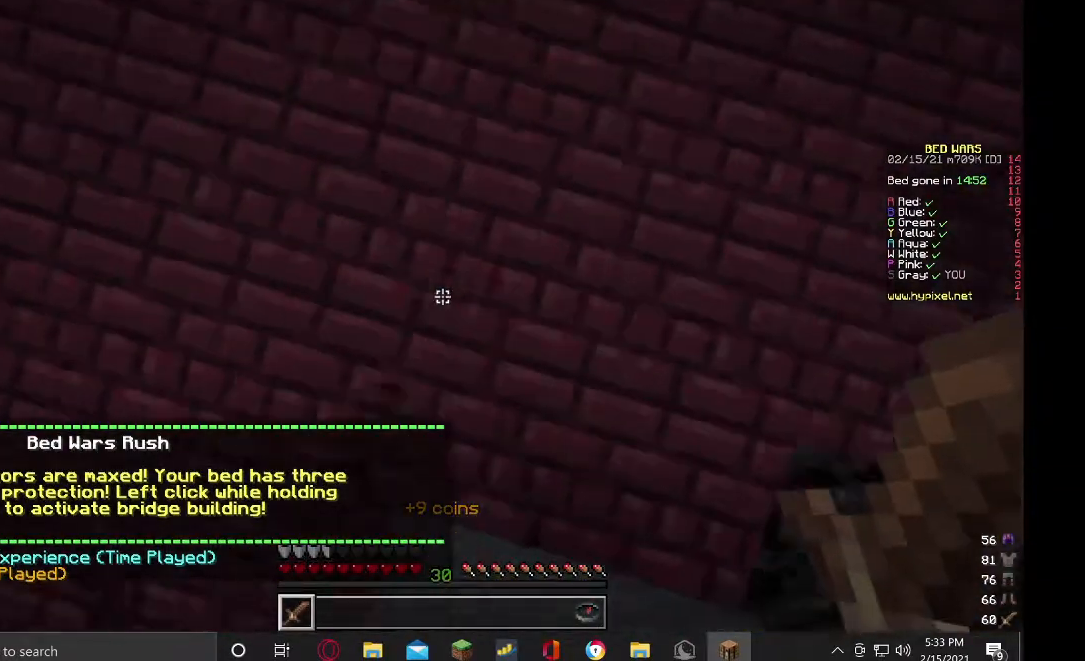
{"keys": ["d", "s"], "mouse": [], "events": [[167, "w", "up"], [367, "s", "down"]]}
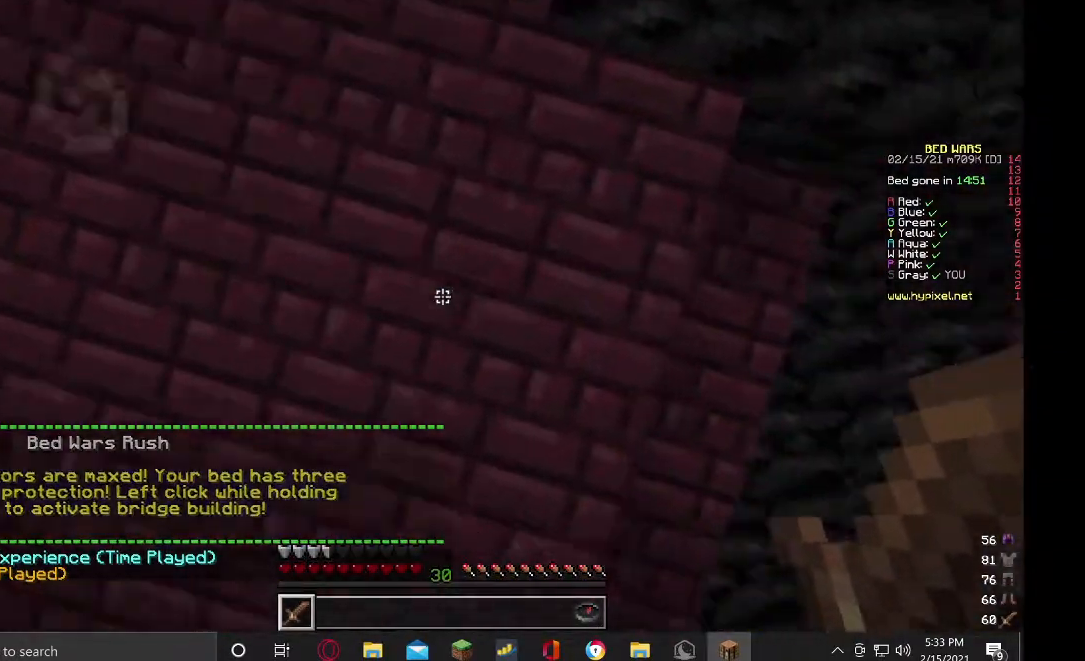
{"keys": ["a"], "mouse": [], "events": [[67, "s", "up"], [367, "d", "up"], [400, "a", "down"]]}
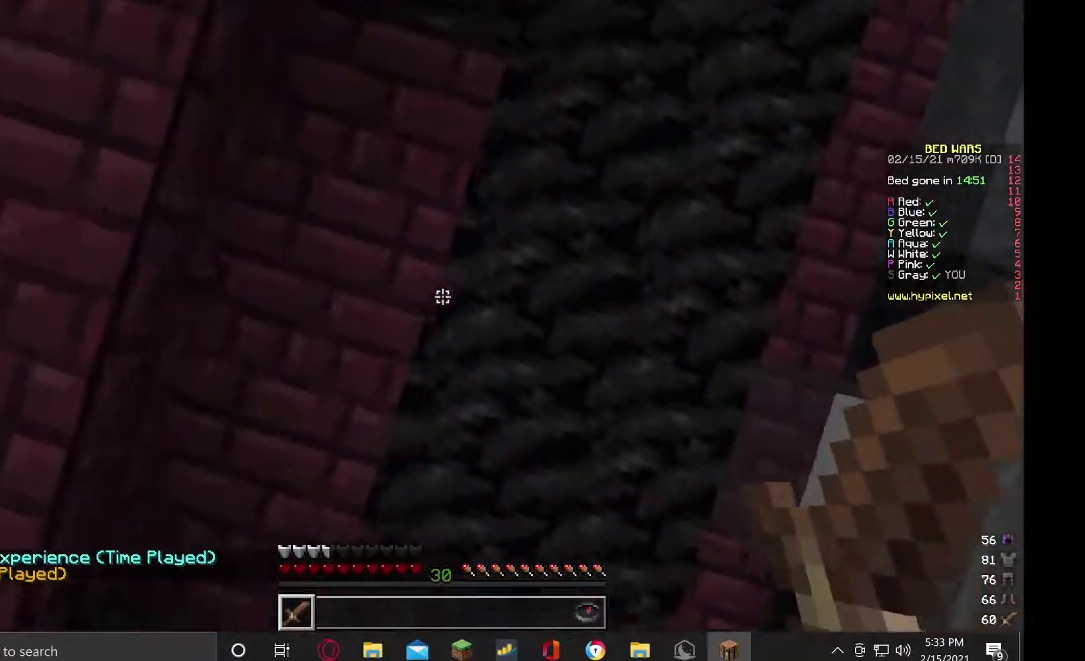
{"keys": ["a"], "mouse": [], "events": []}
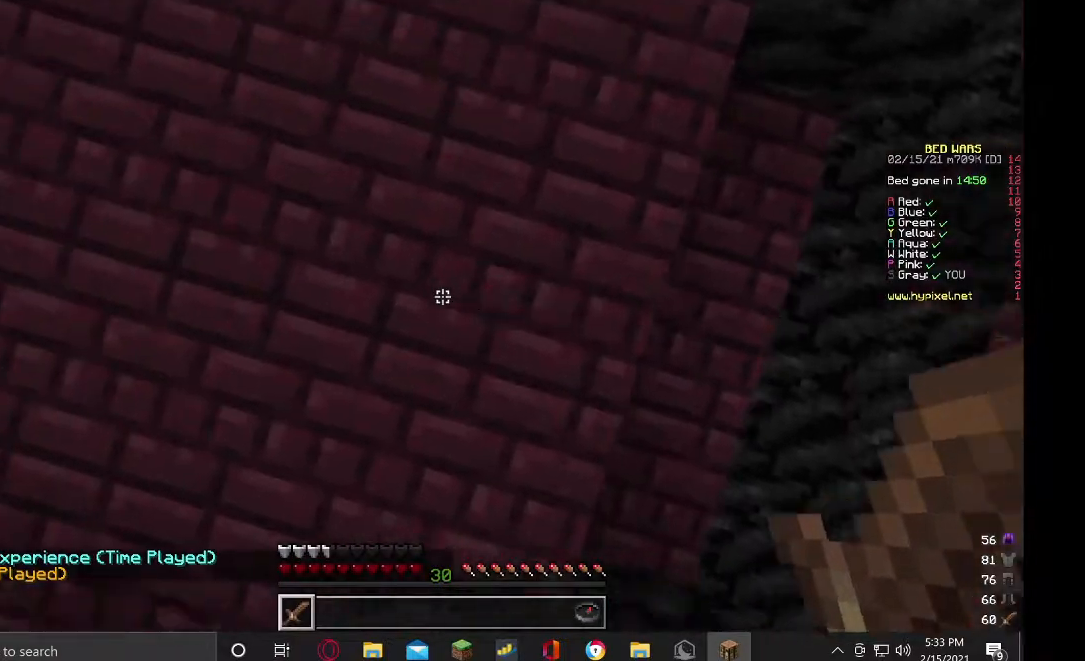
{"keys": ["a"], "mouse": [], "events": [[267, "w", "down"], [500, "w", "up"]]}
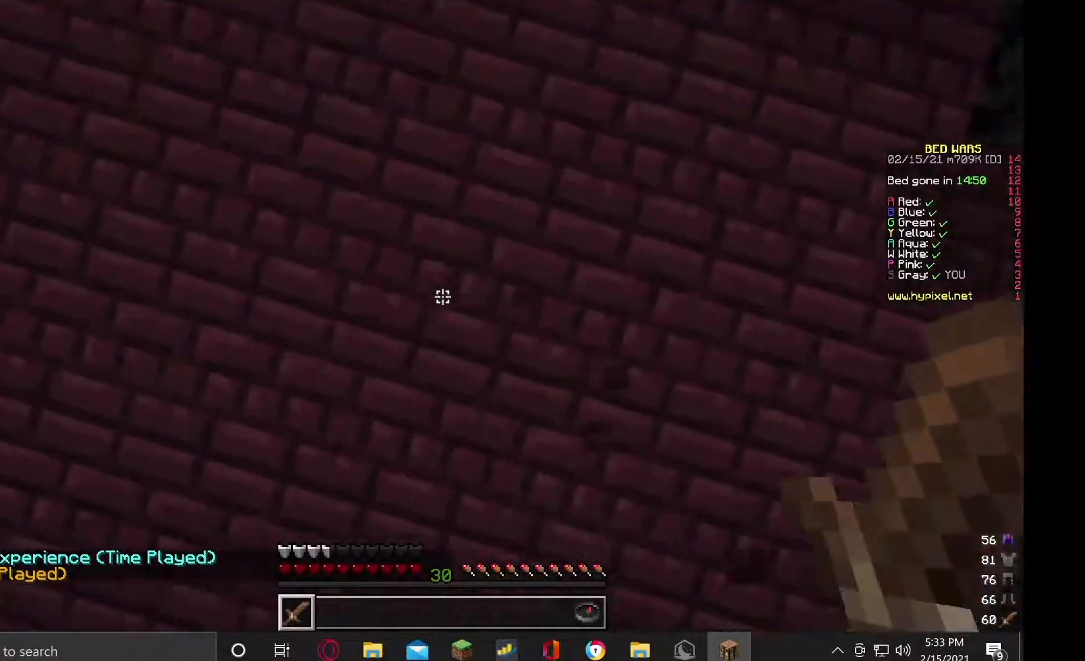
{"keys": ["a"], "mouse": [], "events": [[233, "s", "down"], [333, "s", "up"]]}
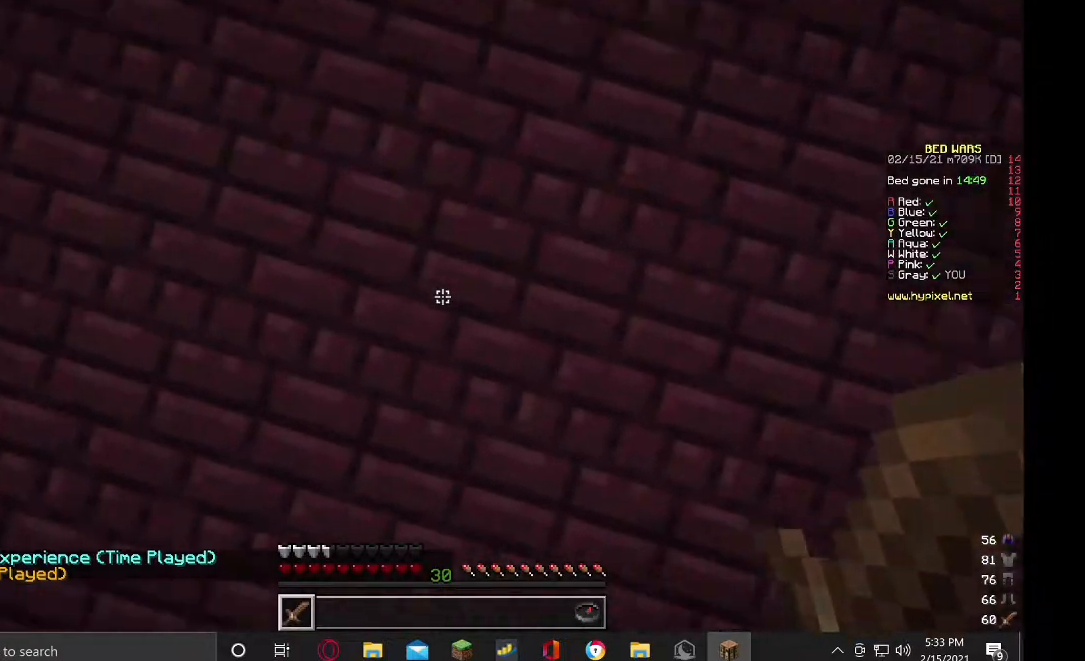
{"keys": ["a"], "mouse": [], "events": [[33, "w", "down"], [200, "w", "up"]]}
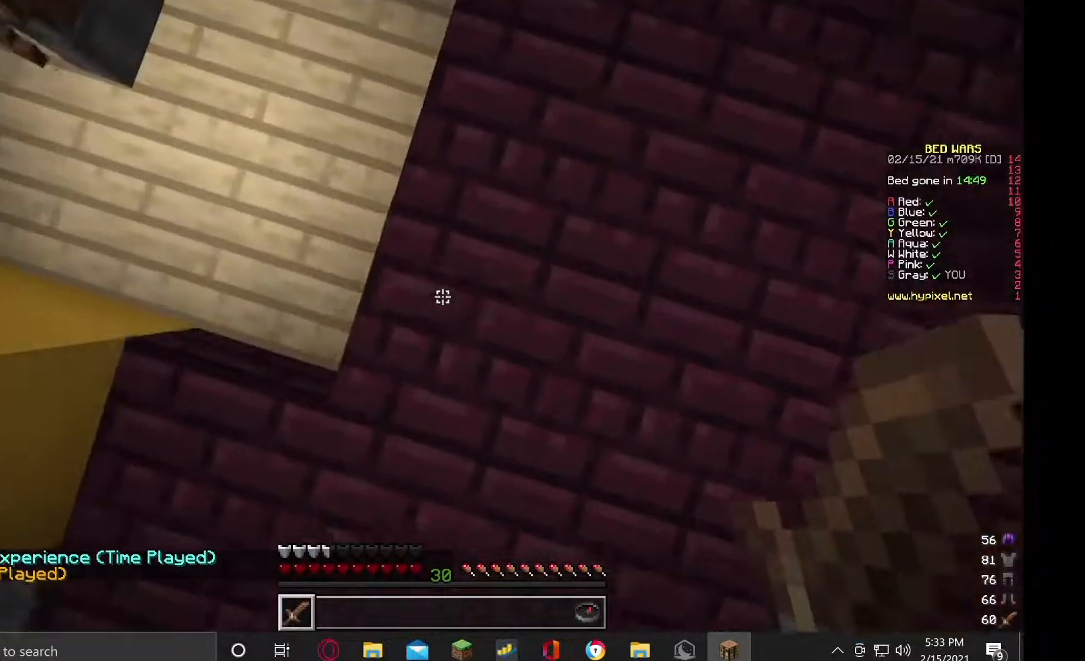
{"keys": ["a", "w"], "mouse": [], "events": [[133, "w", "down"]]}
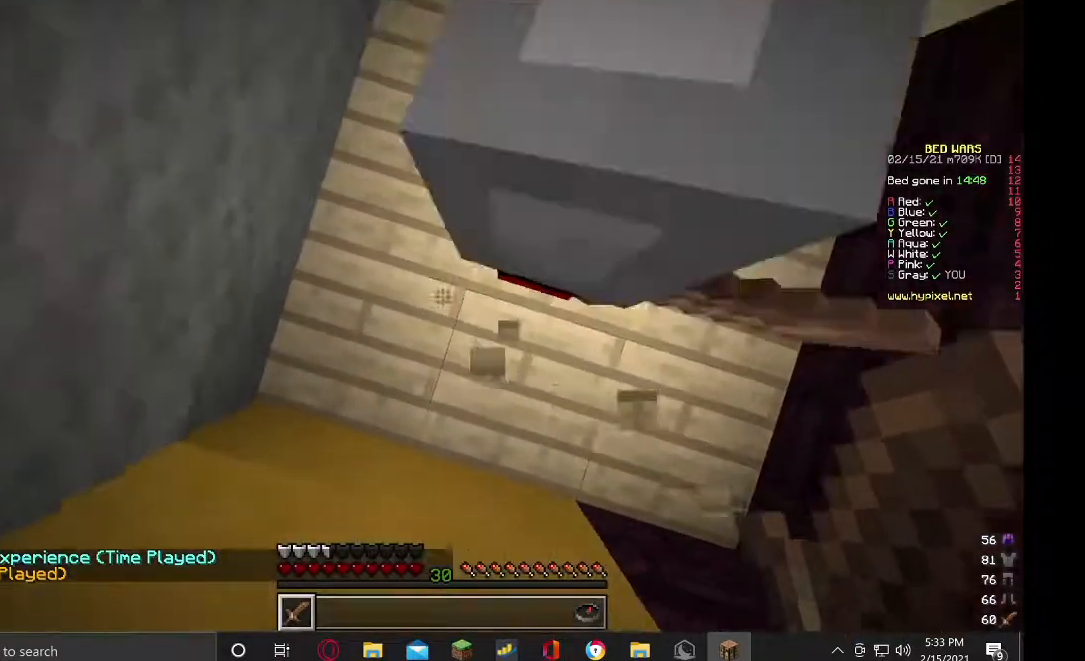
{"keys": [], "mouse": [], "events": [[67, "a", "up"], [200, "w", "up"]]}